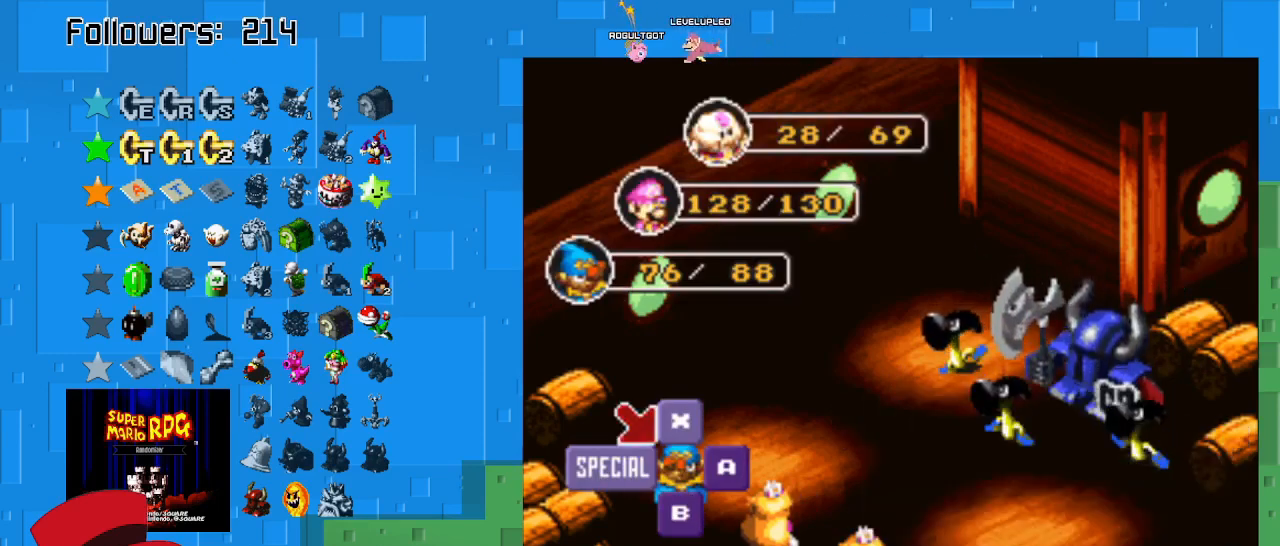
Gameplay with a controller (PlayStation layout); each line is a JSON object with the inputs held at the frame after it. "events" lists button and stick changes between this image and that frame as [ms after this image, input, new state], when the widget could be followed in between. Not read: L3 R3.
{"buttons": [], "left_stick": "center", "right_stick": "center", "events": [[33, "left_stick", "right"], [200, "left_stick", "center"], [300, "left_stick", "right"], [467, "left_stick", "center"]]}
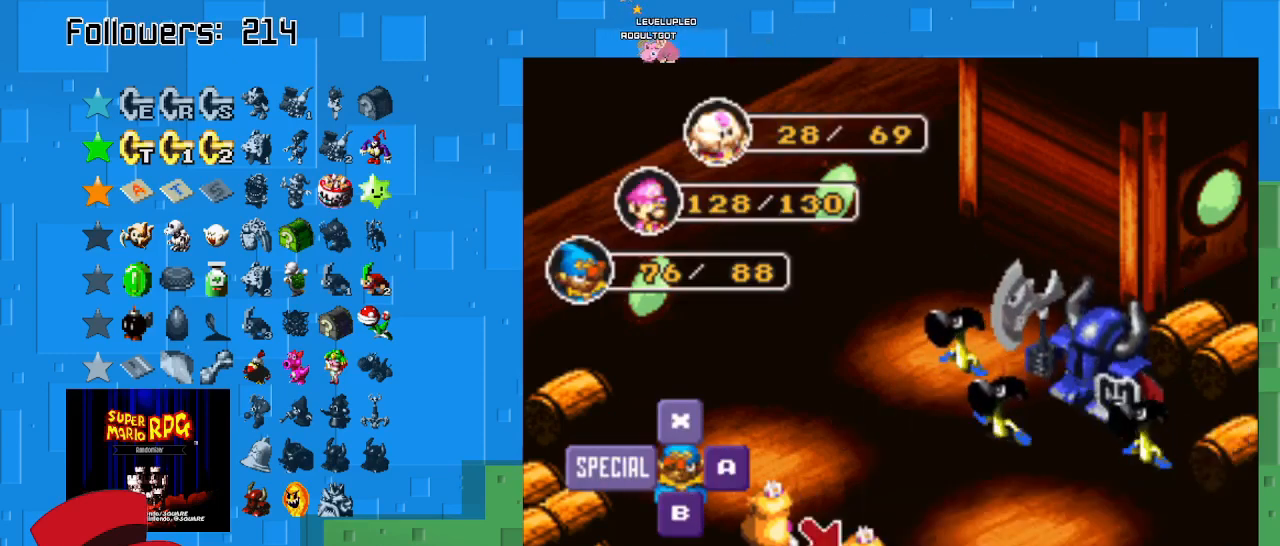
{"buttons": [], "left_stick": "center", "right_stick": "center", "events": [[167, "SQUARE", "down"], [400, "SQUARE", "up"]]}
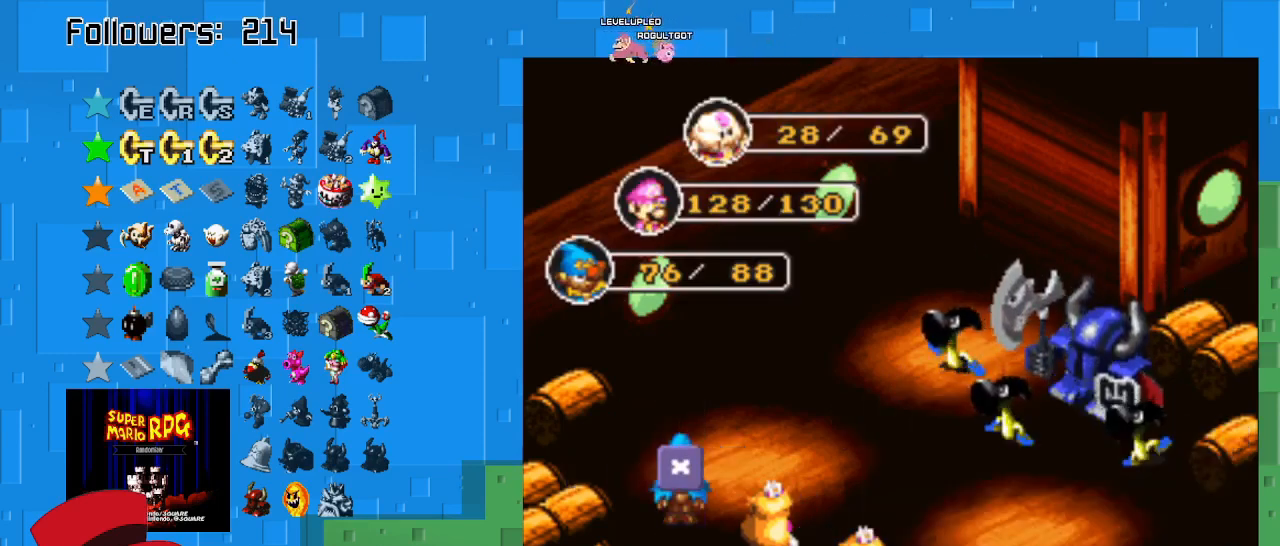
{"buttons": [], "left_stick": "center", "right_stick": "center", "events": []}
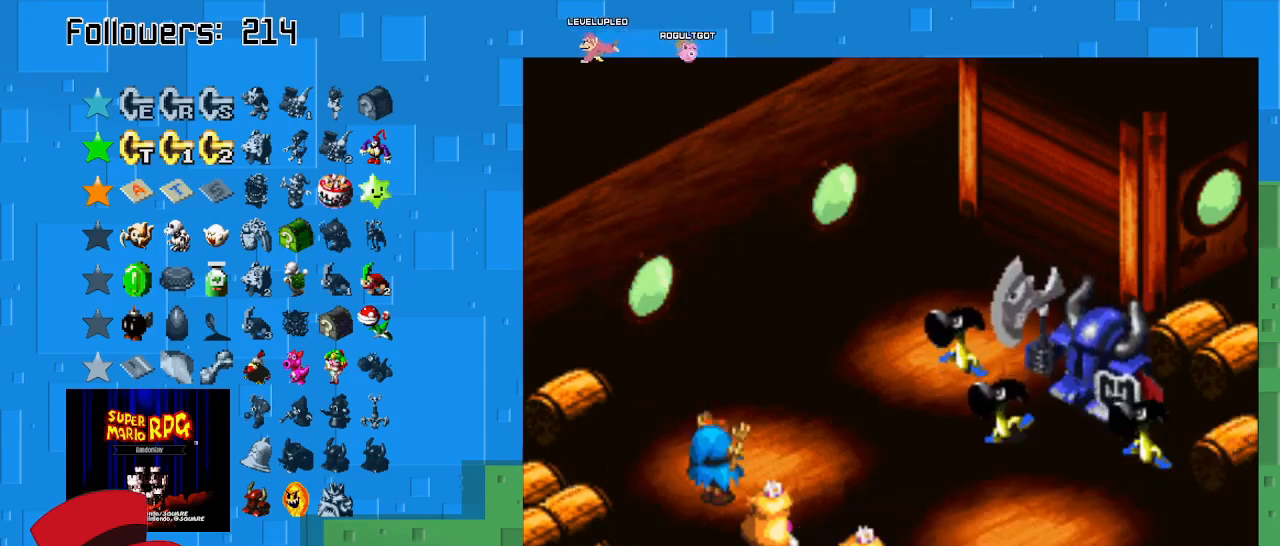
{"buttons": [], "left_stick": "center", "right_stick": "center", "events": []}
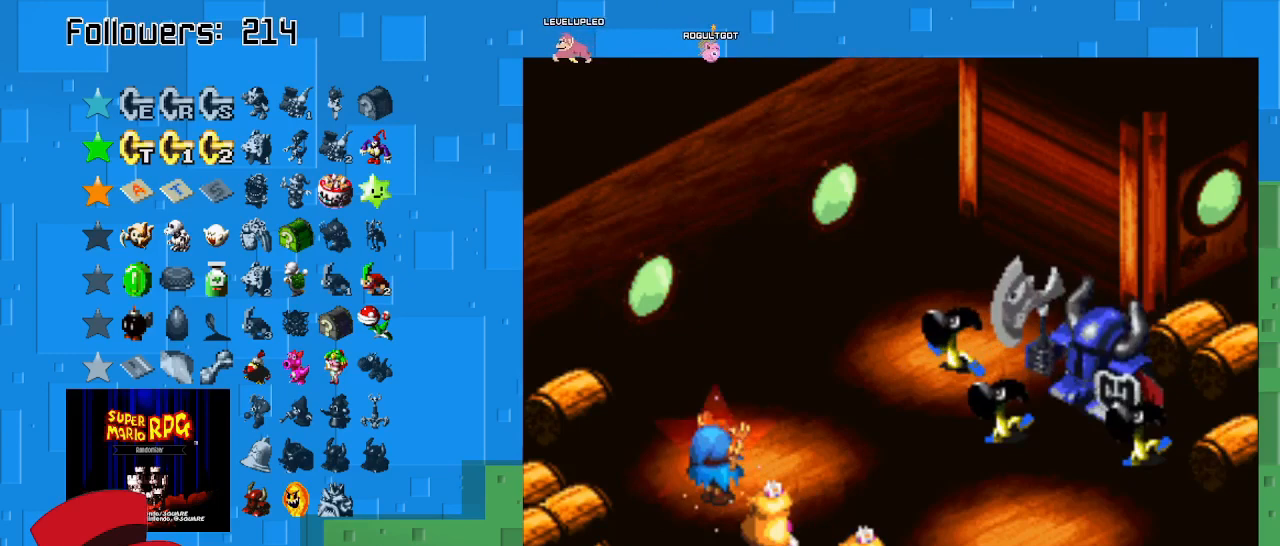
{"buttons": [], "left_stick": "center", "right_stick": "center", "events": []}
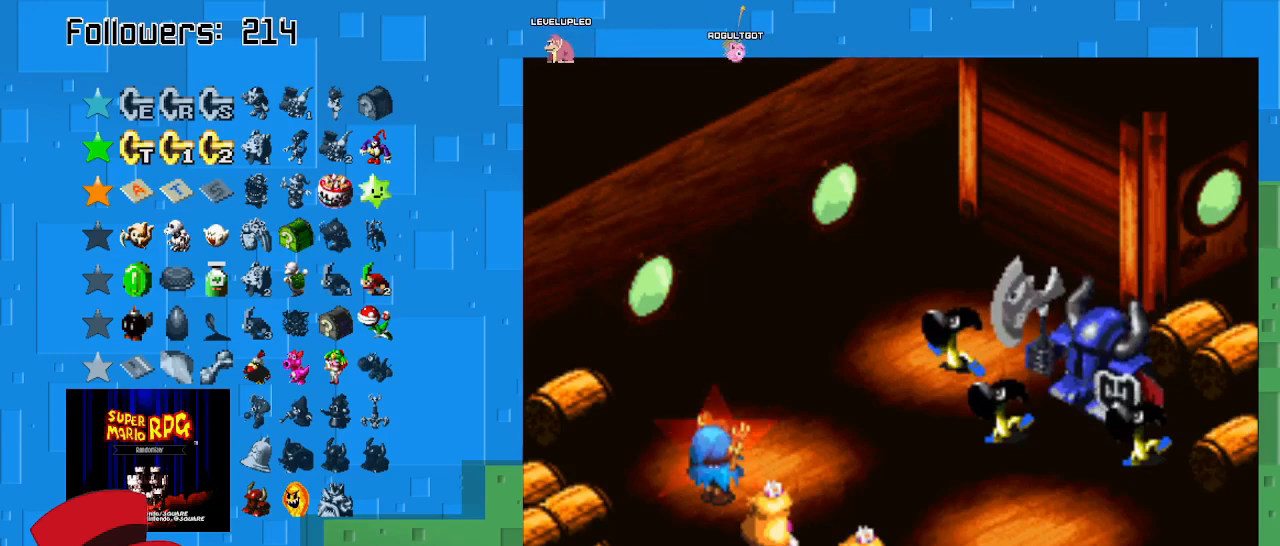
{"buttons": [], "left_stick": "center", "right_stick": "center", "events": []}
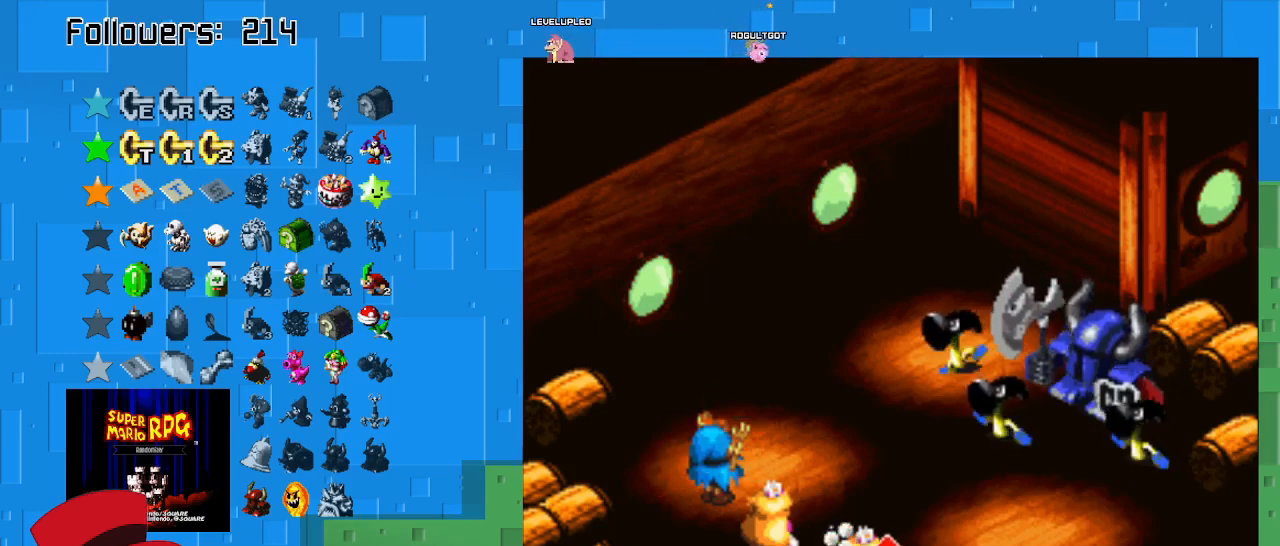
{"buttons": [], "left_stick": "center", "right_stick": "center", "events": []}
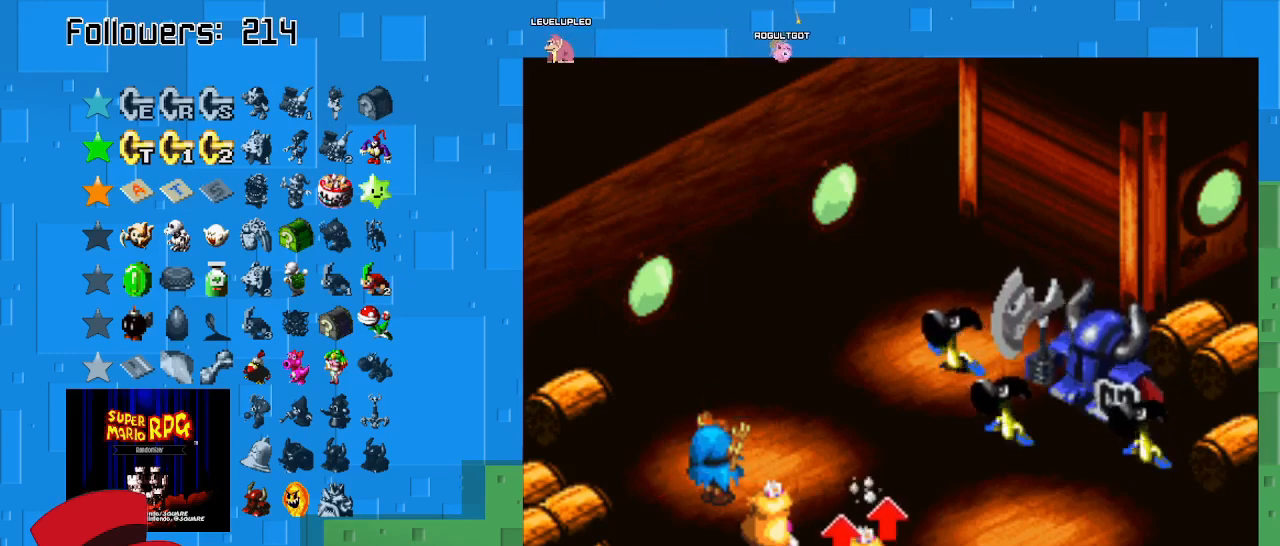
{"buttons": ["SQUARE"], "left_stick": "center", "right_stick": "center", "events": [[100, "SQUARE", "down"]]}
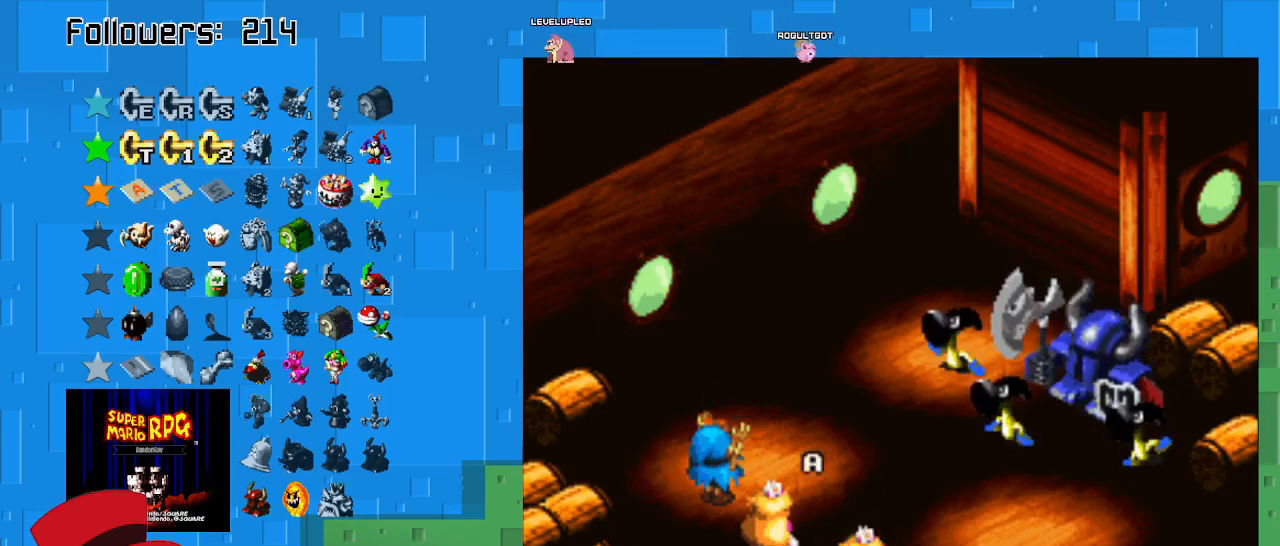
{"buttons": [], "left_stick": "center", "right_stick": "center", "events": [[367, "SQUARE", "up"]]}
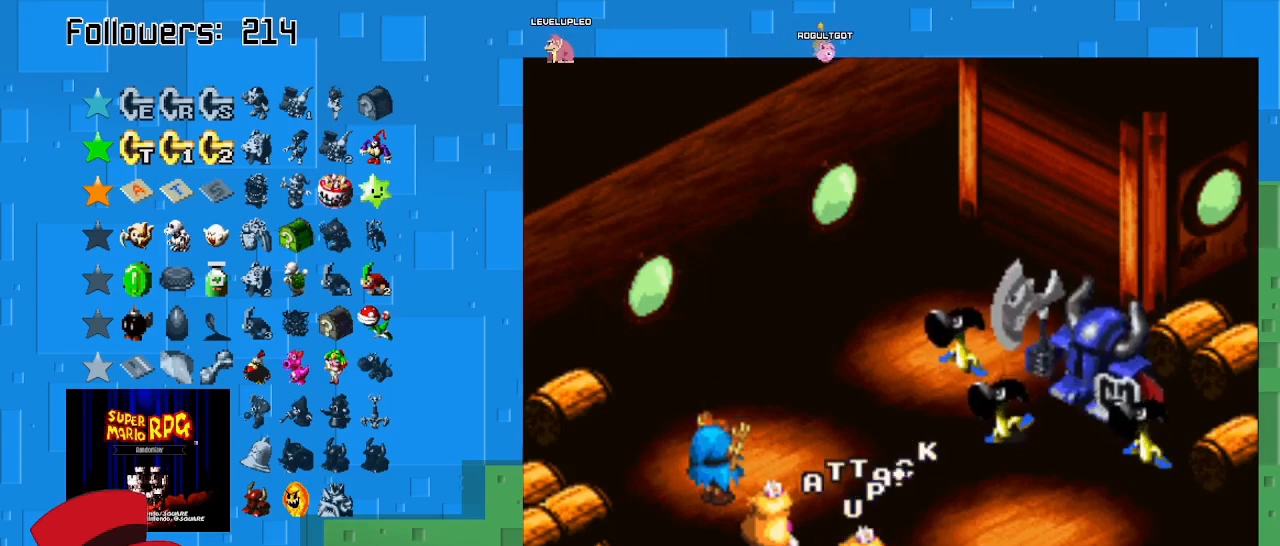
{"buttons": [], "left_stick": "center", "right_stick": "center", "events": [[233, "SQUARE", "down"], [433, "SQUARE", "up"]]}
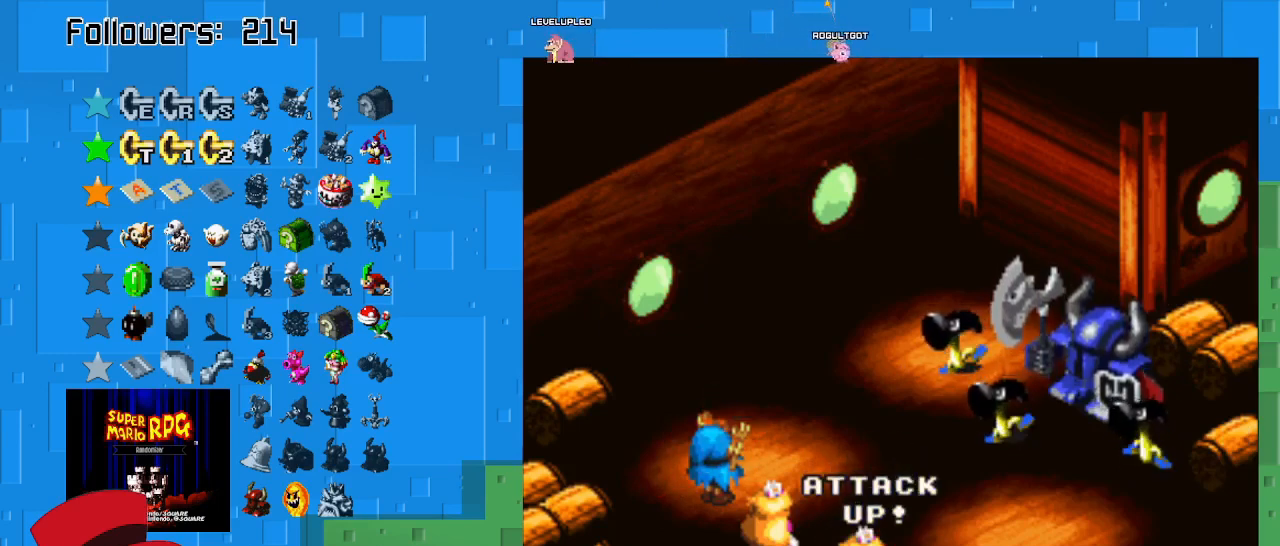
{"buttons": ["SQUARE"], "left_stick": "center", "right_stick": "center", "events": [[33, "SQUARE", "down"], [200, "SQUARE", "up"], [367, "SQUARE", "down"]]}
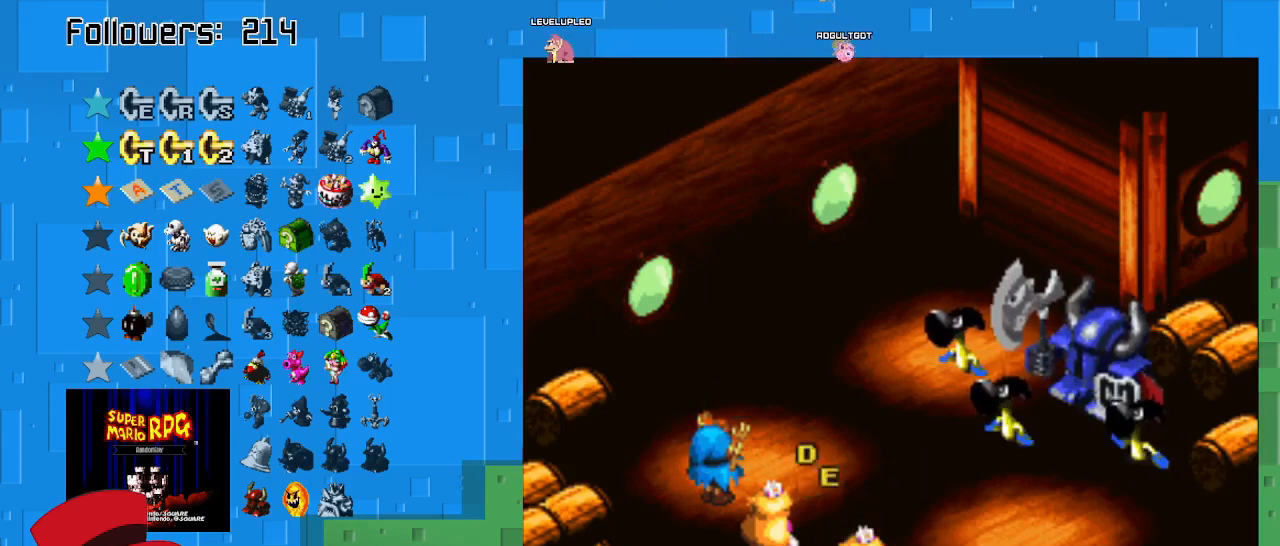
{"buttons": [], "left_stick": "center", "right_stick": "center", "events": [[33, "SQUARE", "up"]]}
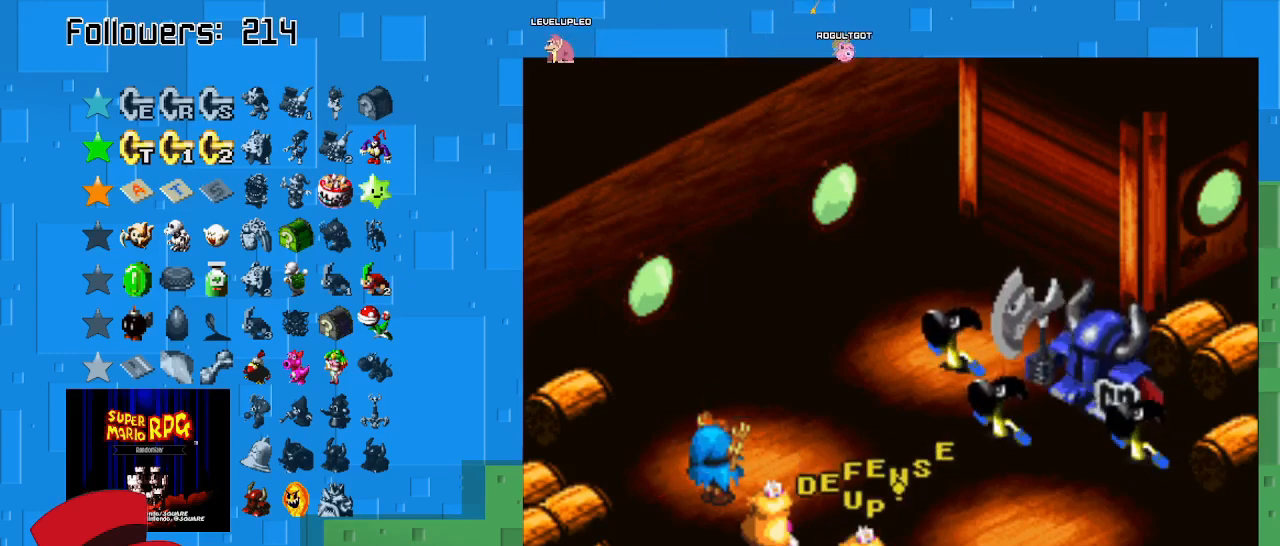
{"buttons": [], "left_stick": "center", "right_stick": "center", "events": []}
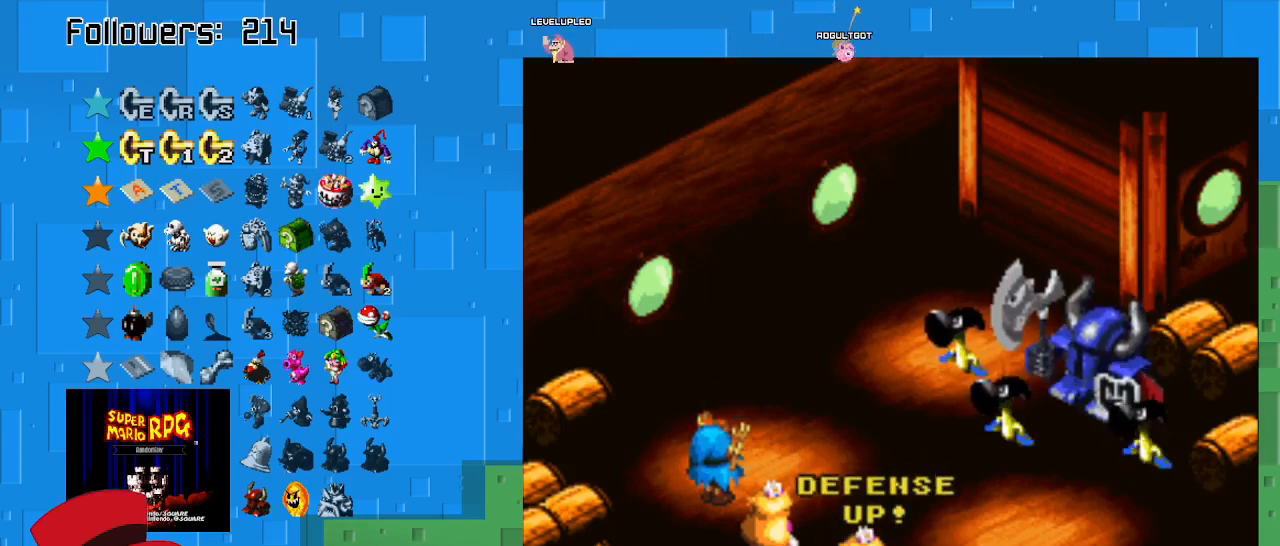
{"buttons": [], "left_stick": "center", "right_stick": "center", "events": []}
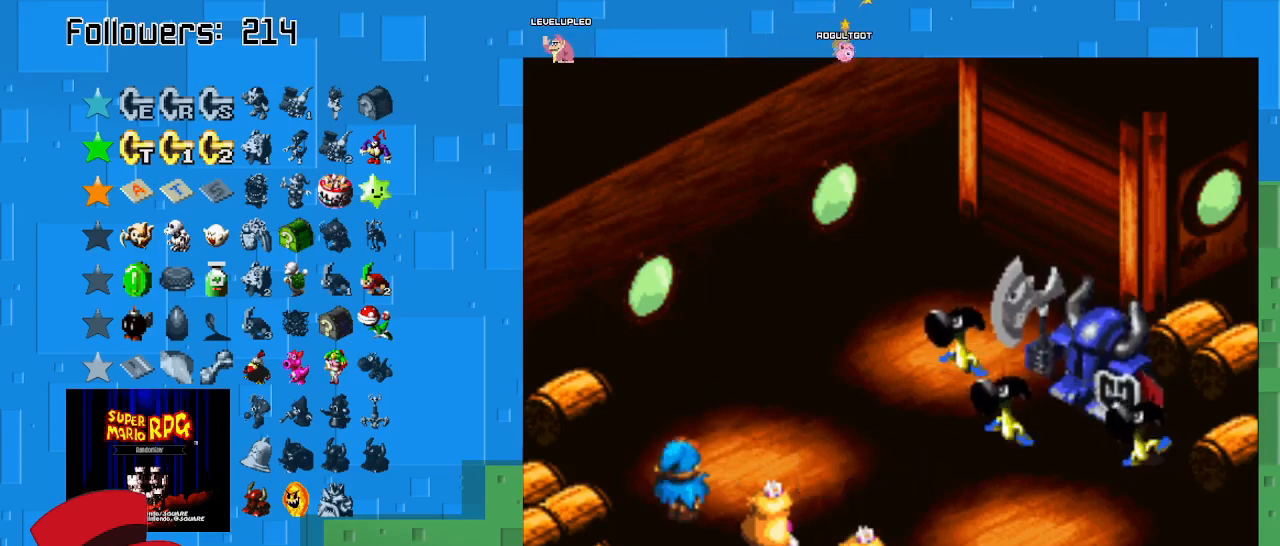
{"buttons": [], "left_stick": "center", "right_stick": "center", "events": []}
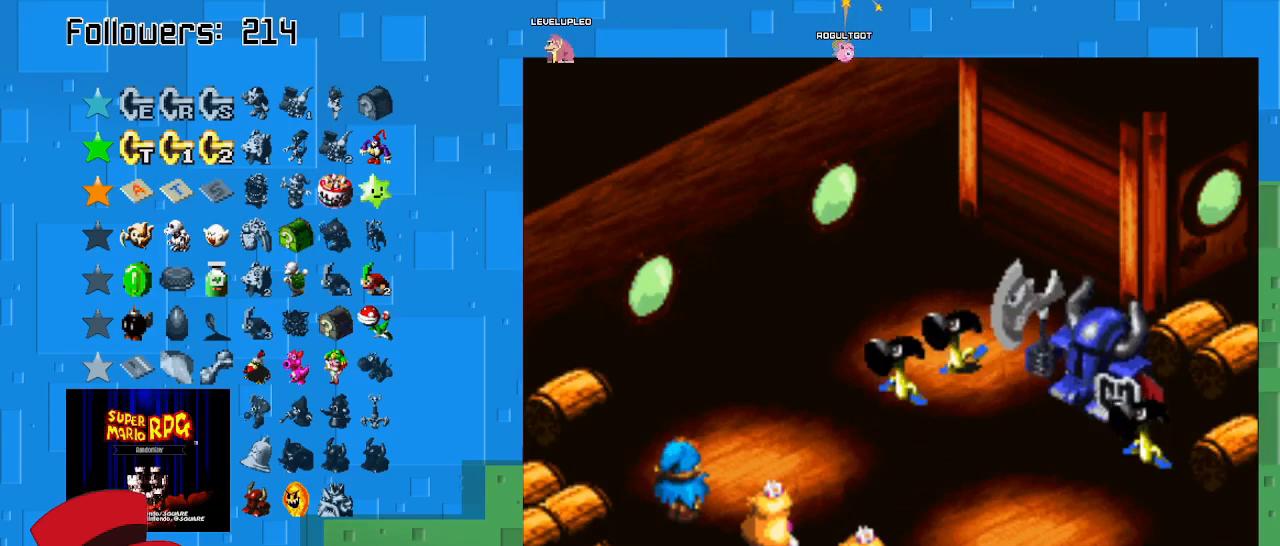
{"buttons": ["CROSS"], "left_stick": "center", "right_stick": "center", "events": [[333, "CROSS", "down"]]}
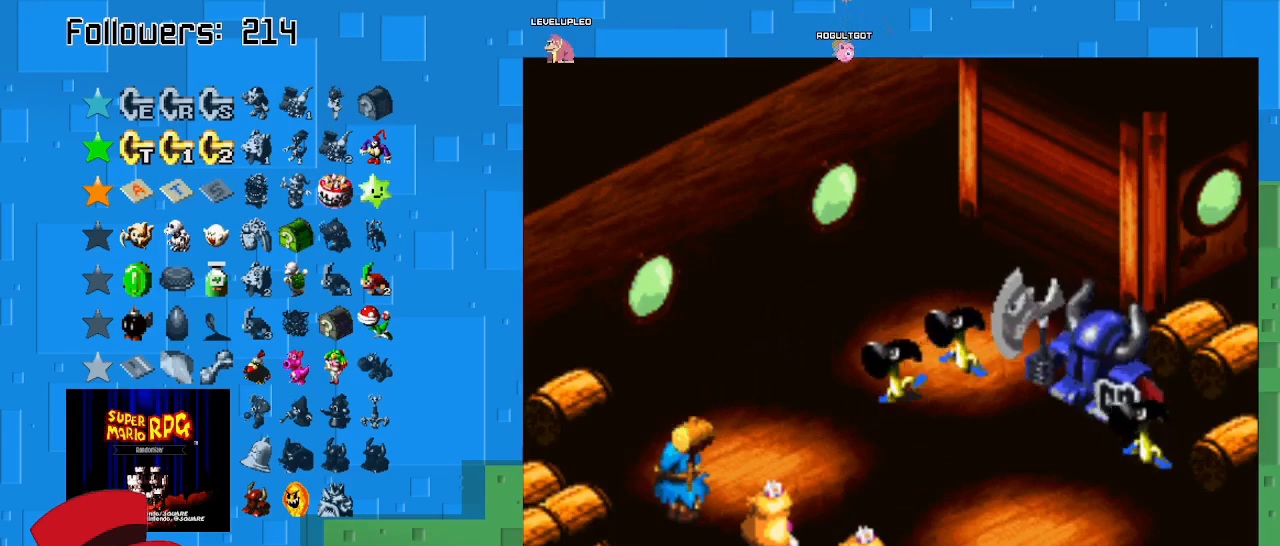
{"buttons": [], "left_stick": "center", "right_stick": "center", "events": [[367, "CROSS", "up"]]}
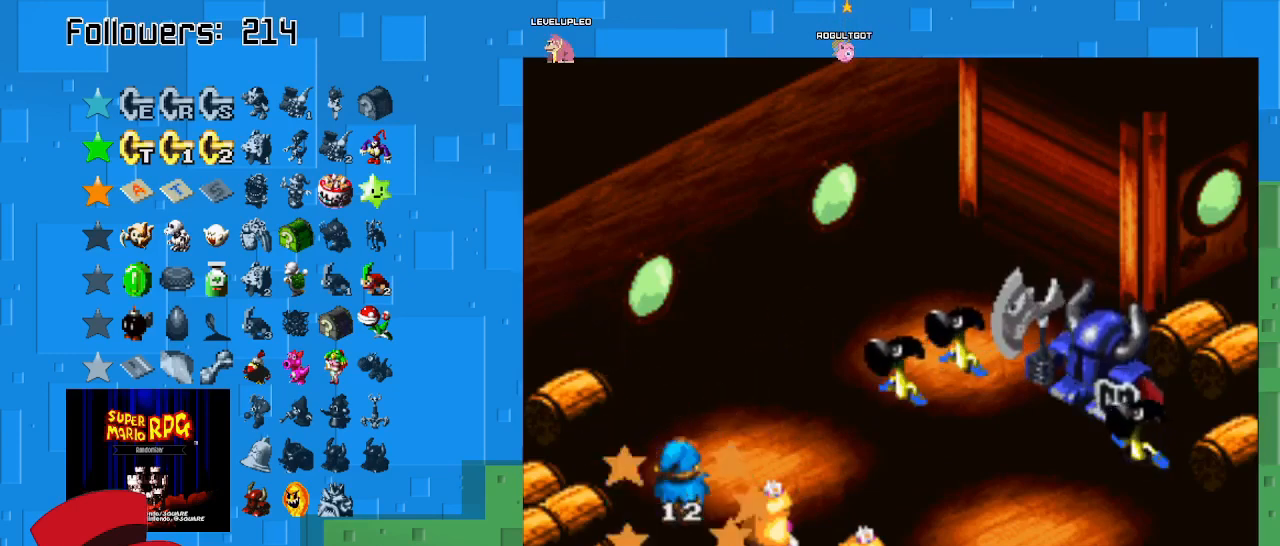
{"buttons": [], "left_stick": "center", "right_stick": "center", "events": []}
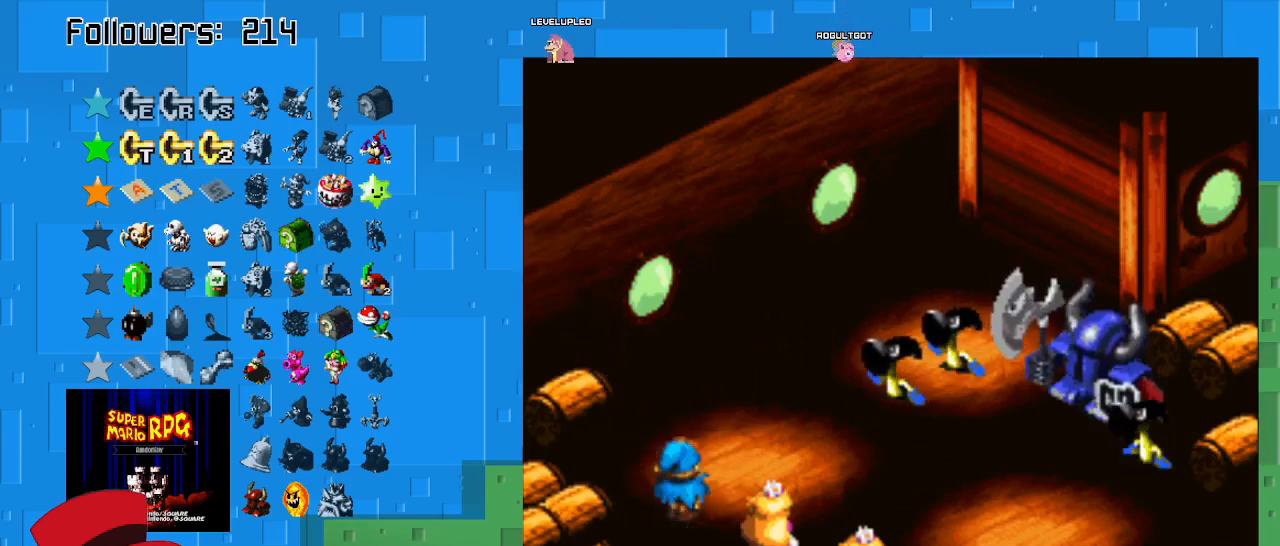
{"buttons": [], "left_stick": "center", "right_stick": "center", "events": []}
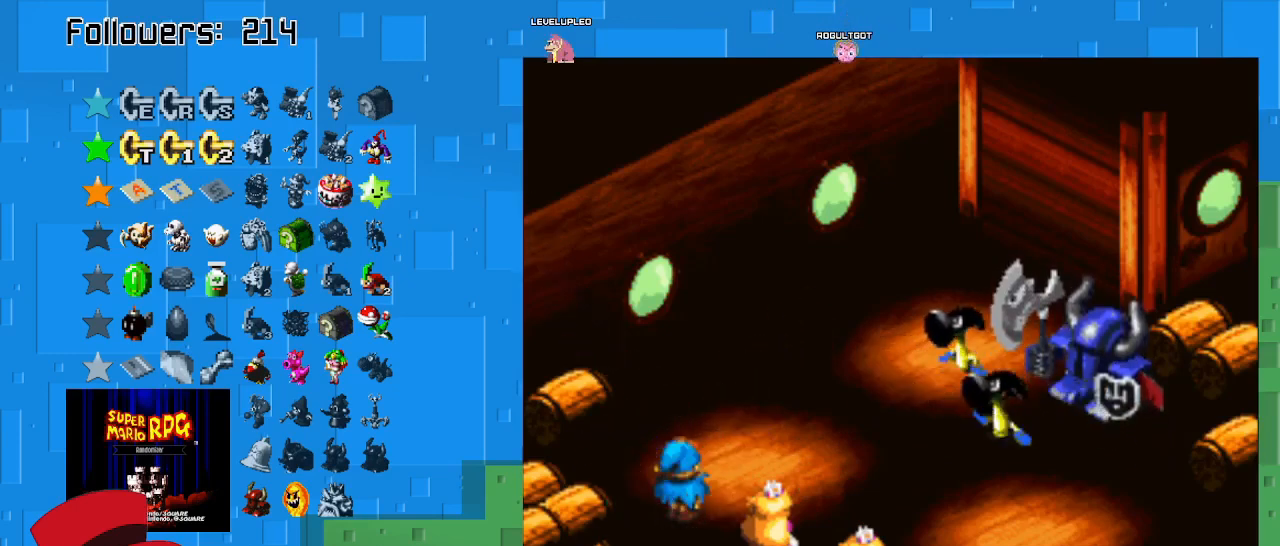
{"buttons": [], "left_stick": "center", "right_stick": "center", "events": []}
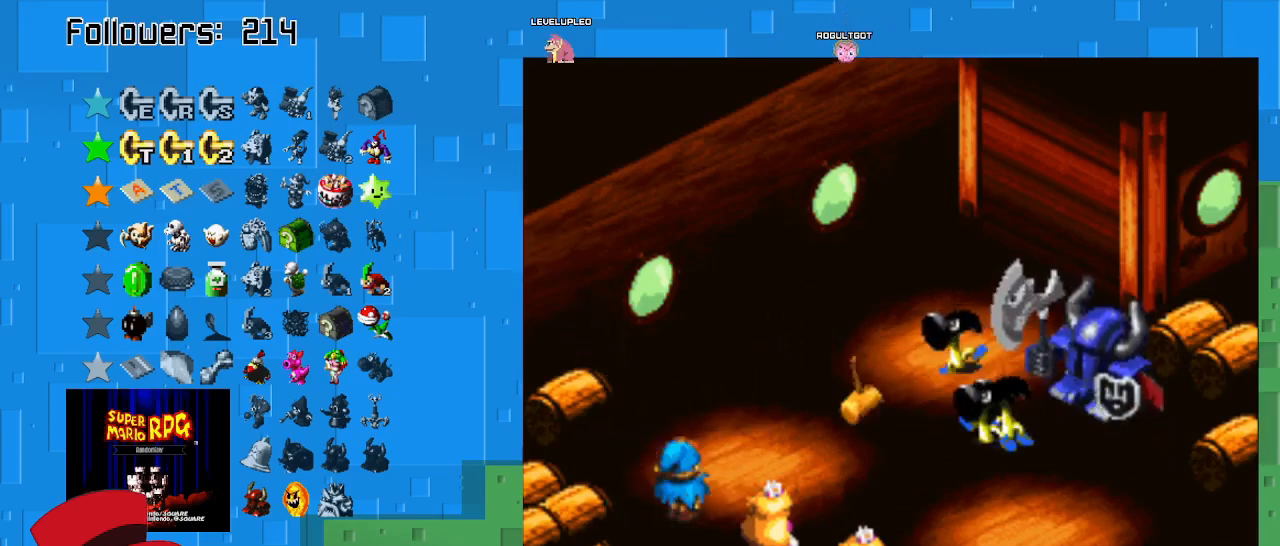
{"buttons": ["CROSS"], "left_stick": "center", "right_stick": "center", "events": [[167, "CROSS", "down"]]}
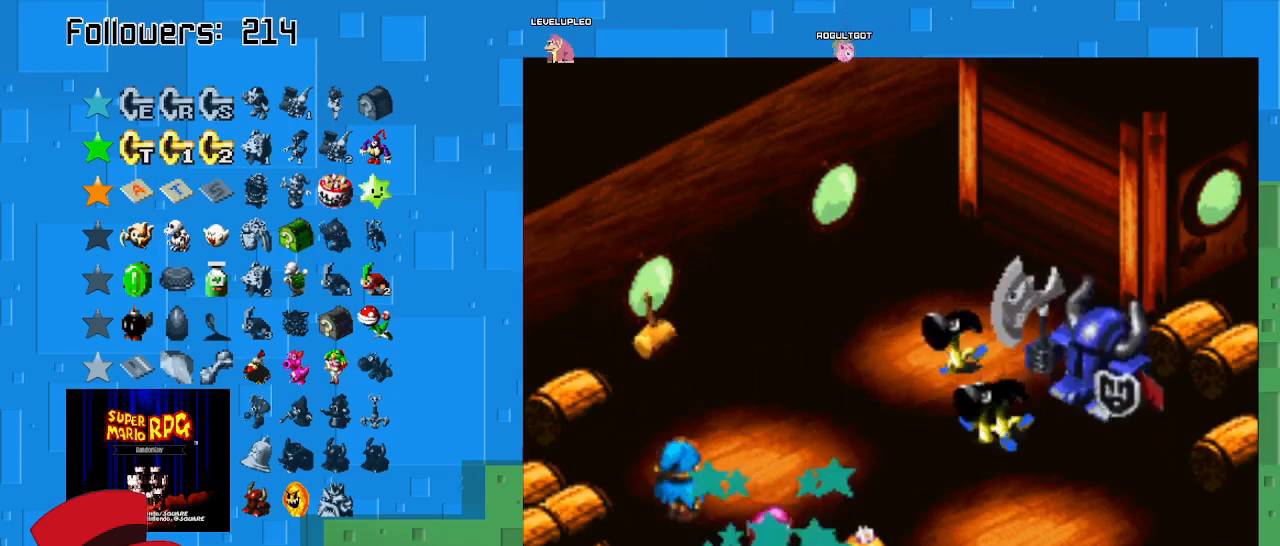
{"buttons": [], "left_stick": "center", "right_stick": "center", "events": [[67, "CROSS", "up"]]}
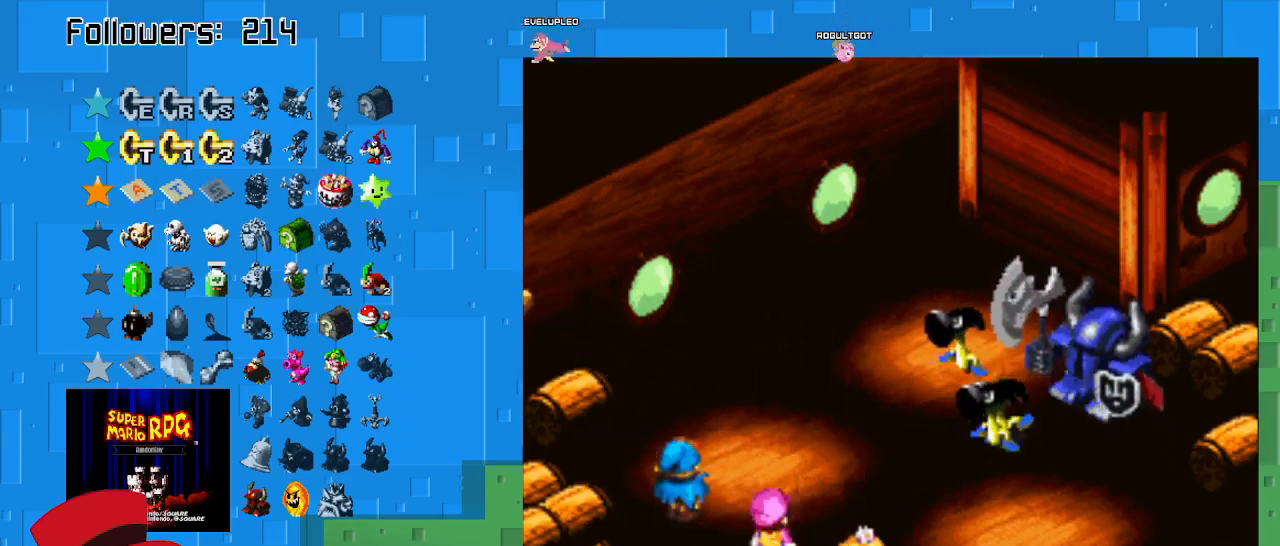
{"buttons": [], "left_stick": "center", "right_stick": "center", "events": []}
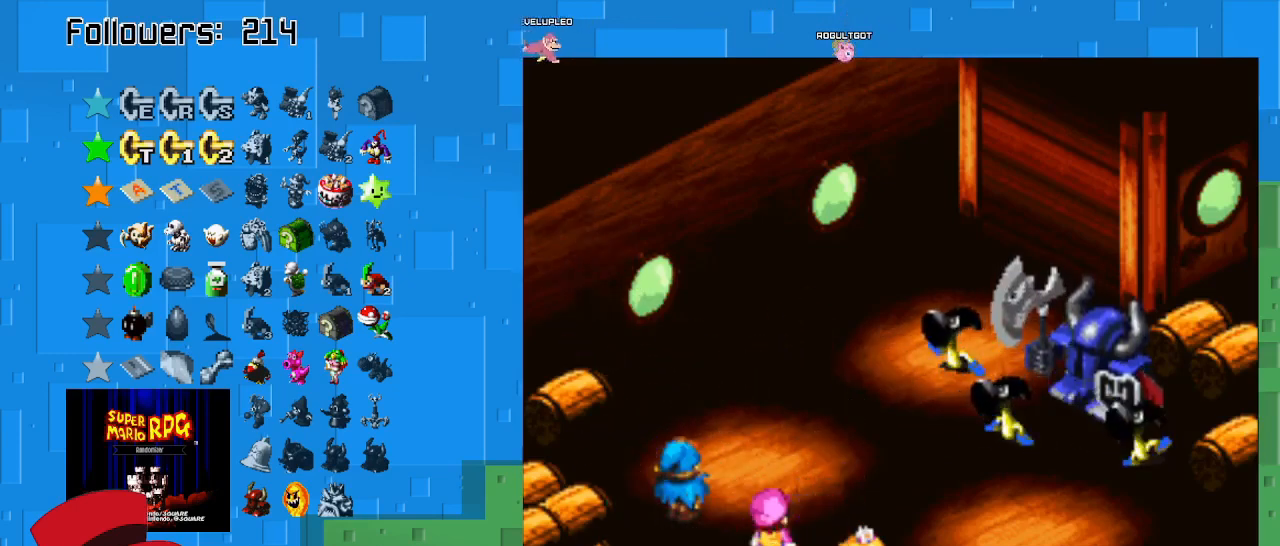
{"buttons": [], "left_stick": "center", "right_stick": "center", "events": []}
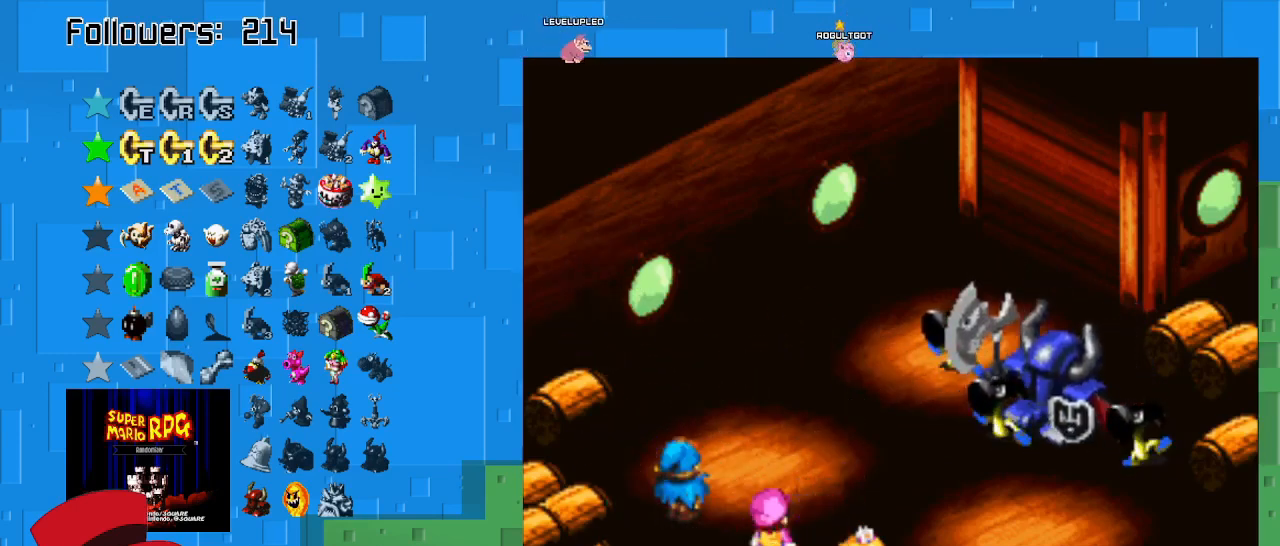
{"buttons": [], "left_stick": "center", "right_stick": "center", "events": []}
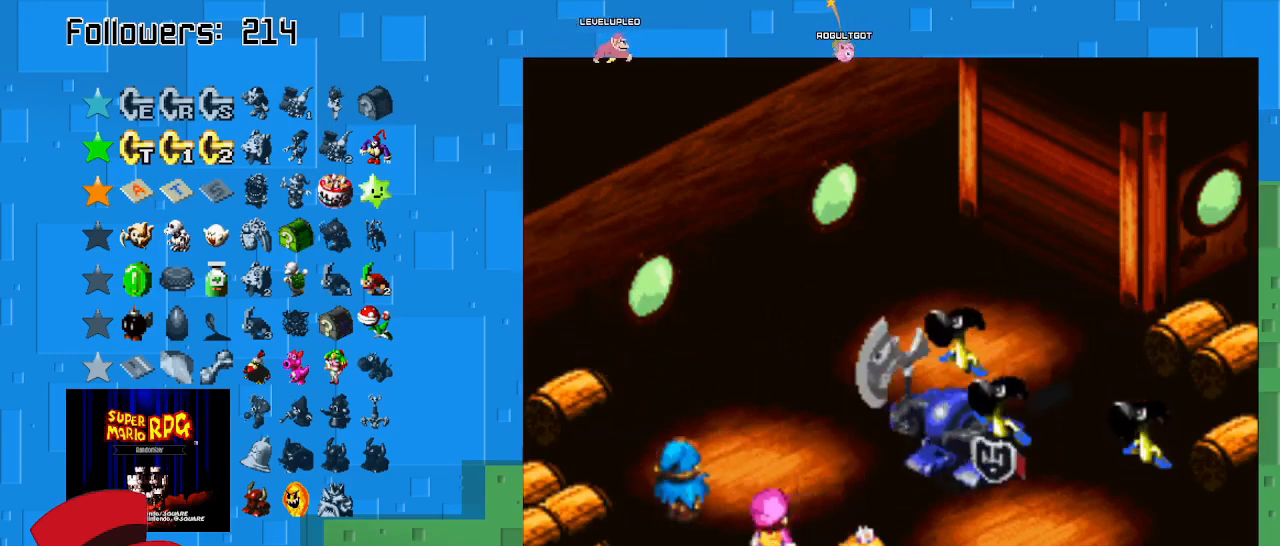
{"buttons": [], "left_stick": "center", "right_stick": "center", "events": []}
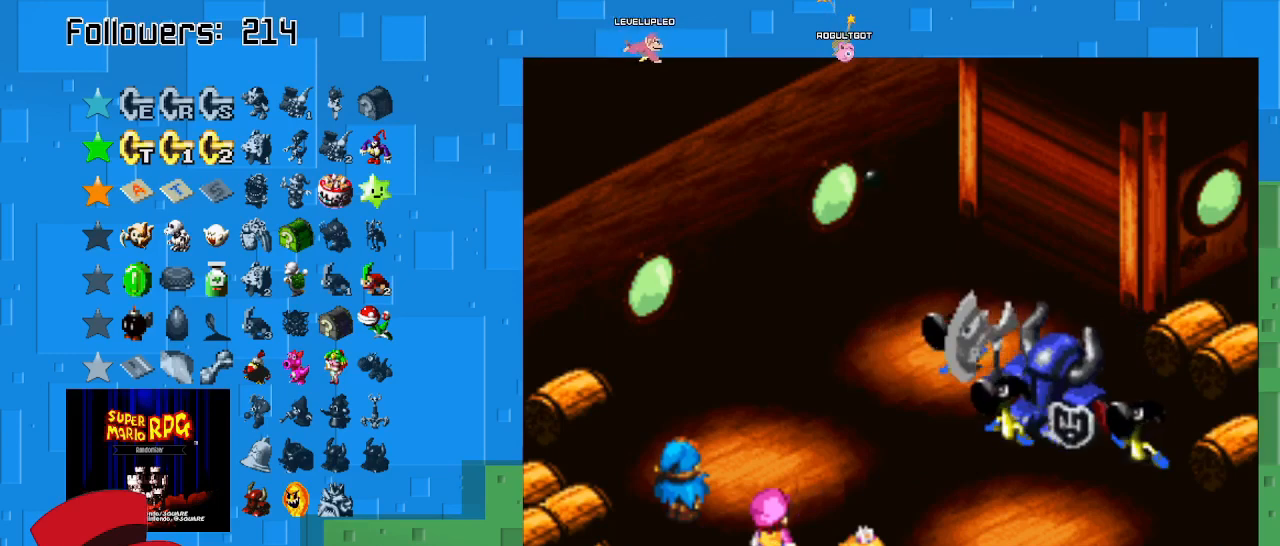
{"buttons": [], "left_stick": "center", "right_stick": "center", "events": []}
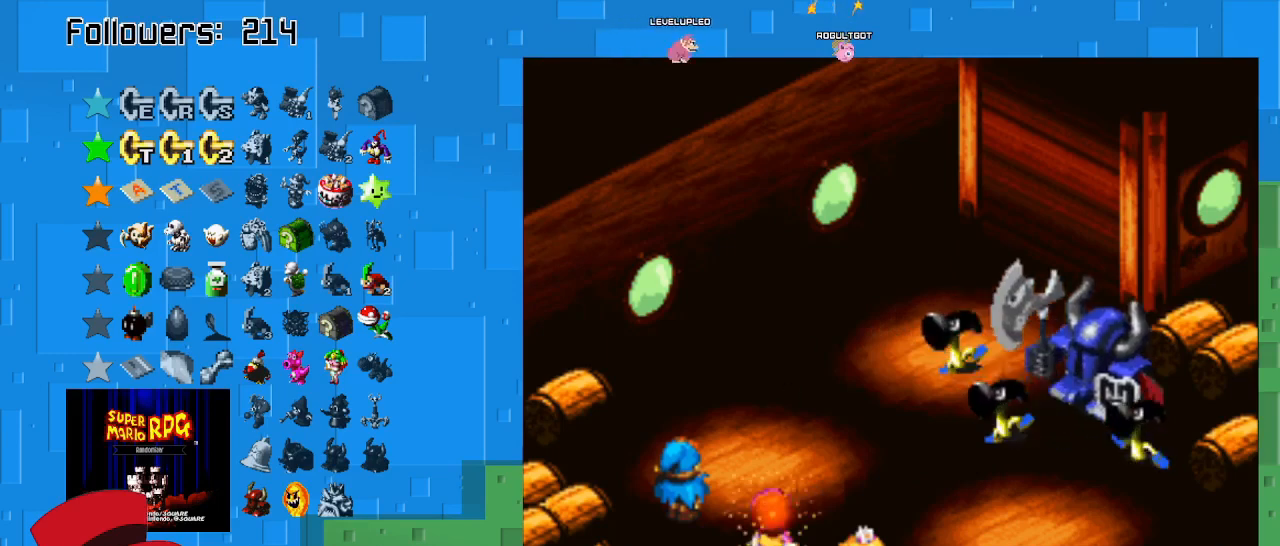
{"buttons": [], "left_stick": "center", "right_stick": "center", "events": []}